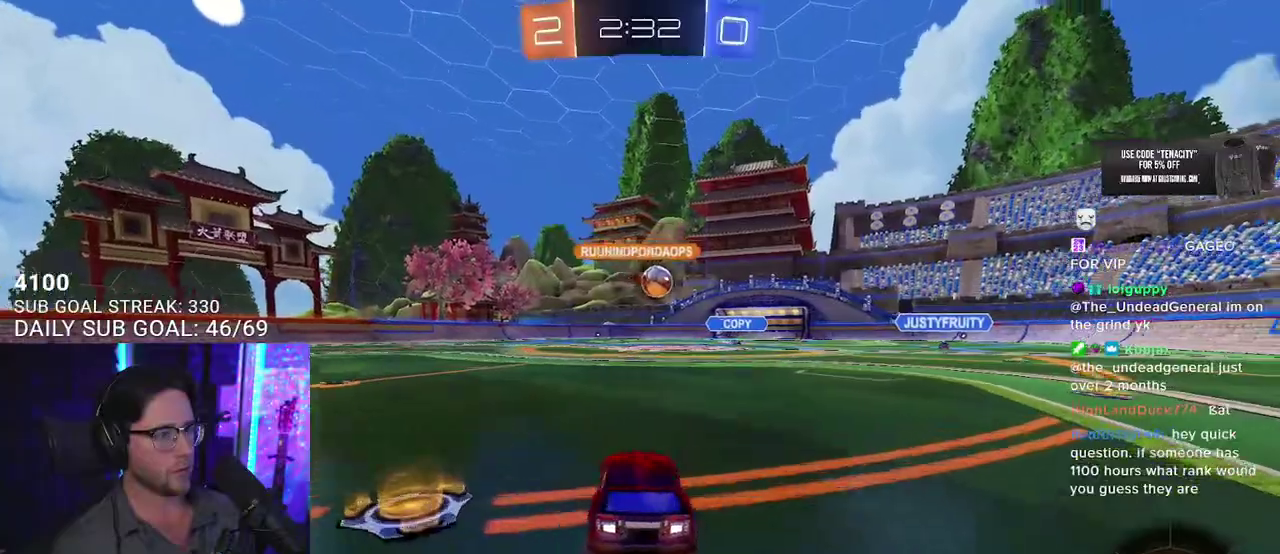
Gameplay with a controller (PlayStation layout); each line is a JSON object with the inputs held at the frame after it. "events" lists button and stick changes between this image and that frame as [ms after this image, input, new state], when the widget could be followed in between. This overlay highlights the sticks when they move; stick clicks (L3 R3) are not distinguishable.
{"buttons": ["R2"], "left_stick": "left", "right_stick": "center", "events": [[183, "SQUARE", "down"], [317, "SQUARE", "up"]]}
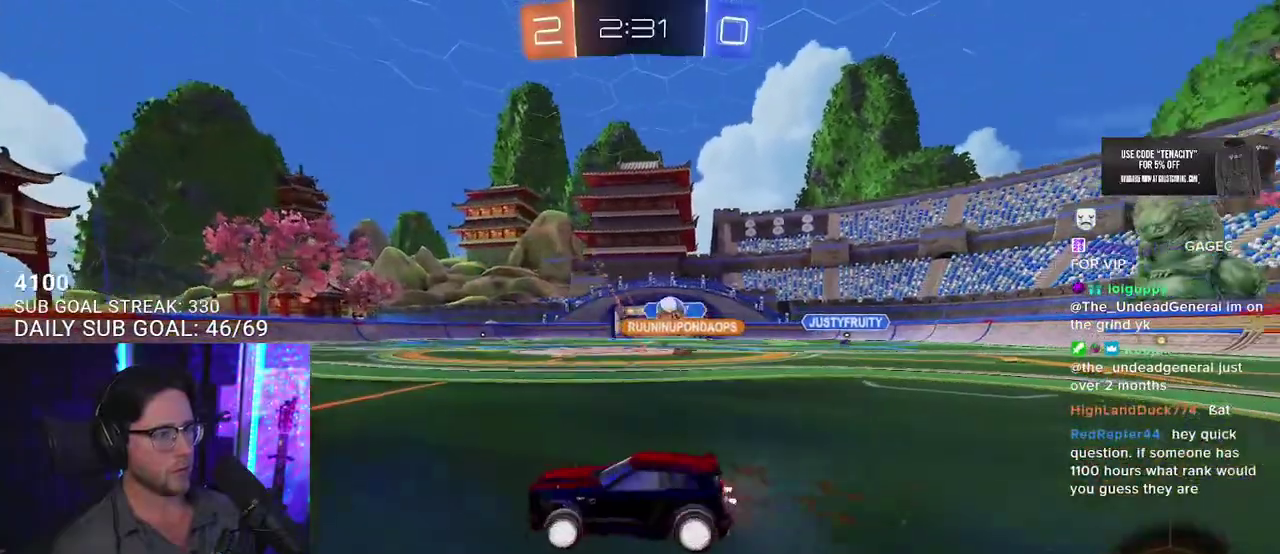
{"buttons": ["R2"], "left_stick": "left", "right_stick": "center"}
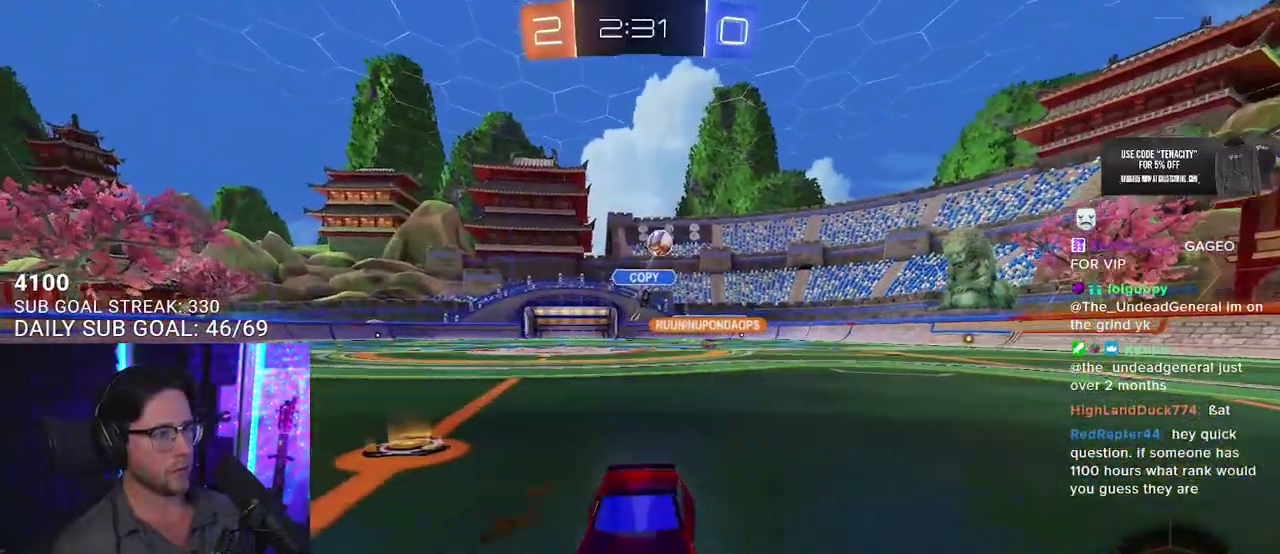
{"buttons": ["R2"], "left_stick": "center", "right_stick": "center", "events": [[283, "left_stick", "center"]]}
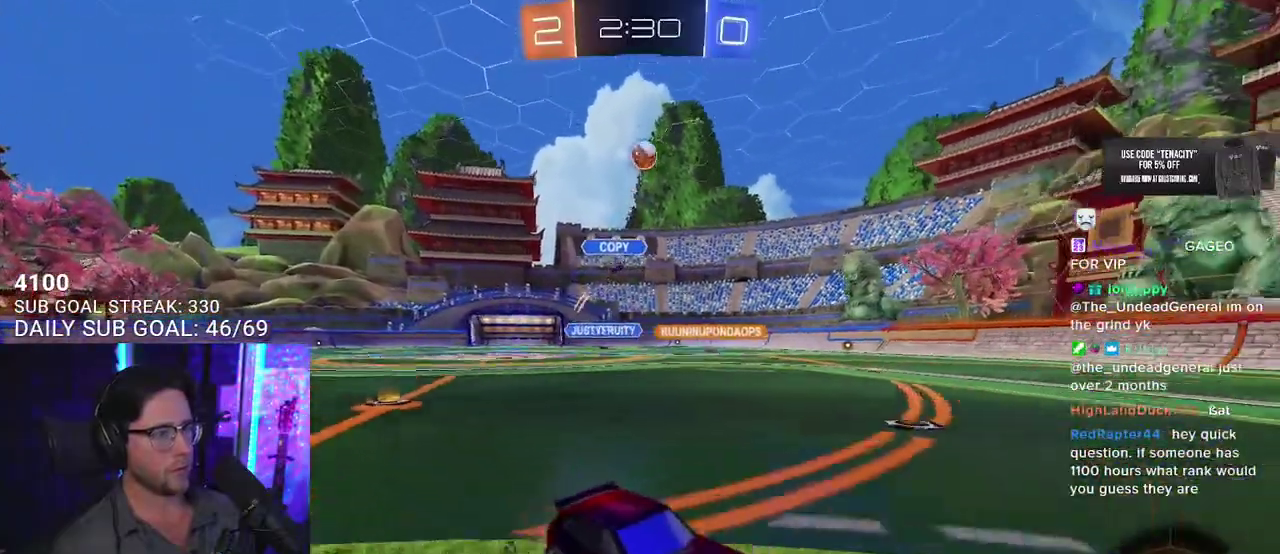
{"buttons": ["R2"], "left_stick": "right", "right_stick": "center", "events": [[50, "left_stick", "right"], [150, "R2", "up"], [200, "L2", "down"], [417, "R2", "down"], [450, "L2", "up"]]}